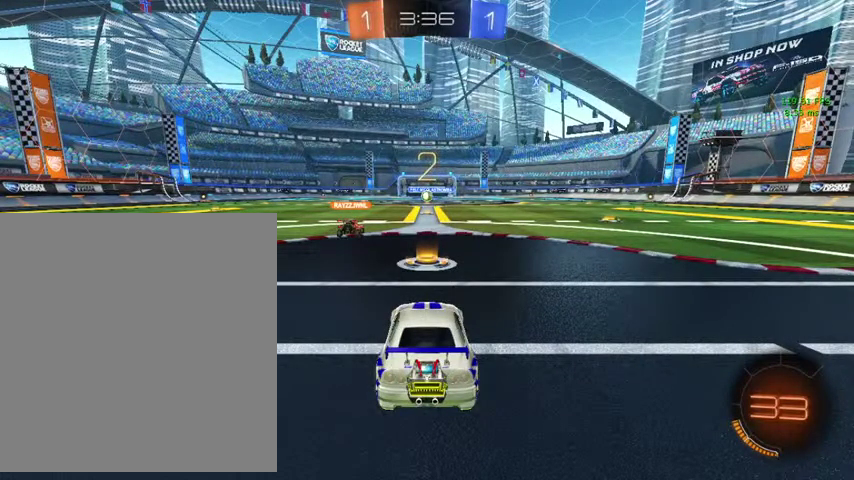
Gameplay with a controller (Xbox layout); each line is a JSON object with the inputs held at the frame after it. "events" lists button and stick changes between this image and that frame as [ms after this image, input, new state], when the widget could be followed in between.
{"buttons": ["DPAD_UP"], "left_stick": "center", "right_stick": "center", "events": [[500, "DPAD_UP", "down"]]}
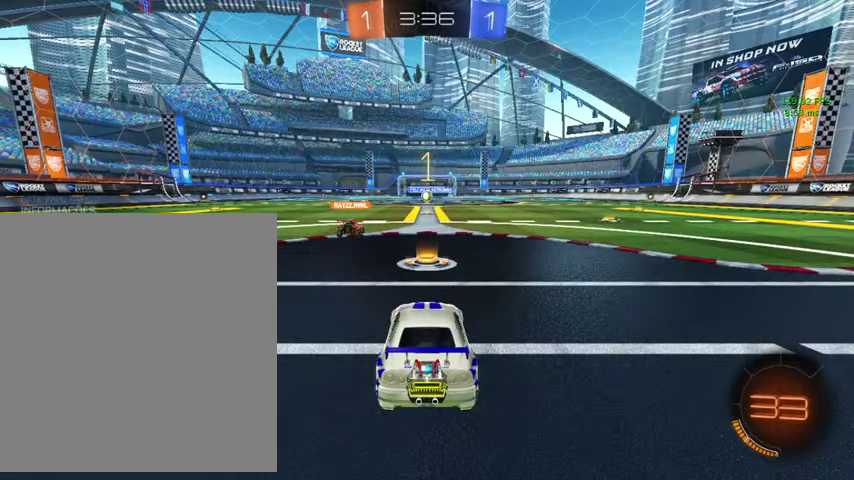
{"buttons": [], "left_stick": "center", "right_stick": "center", "events": [[33, "DPAD_LEFT", "down"], [100, "DPAD_LEFT", "up"], [167, "DPAD_UP", "up"], [300, "DPAD_DOWN", "down"], [400, "DPAD_DOWN", "up"]]}
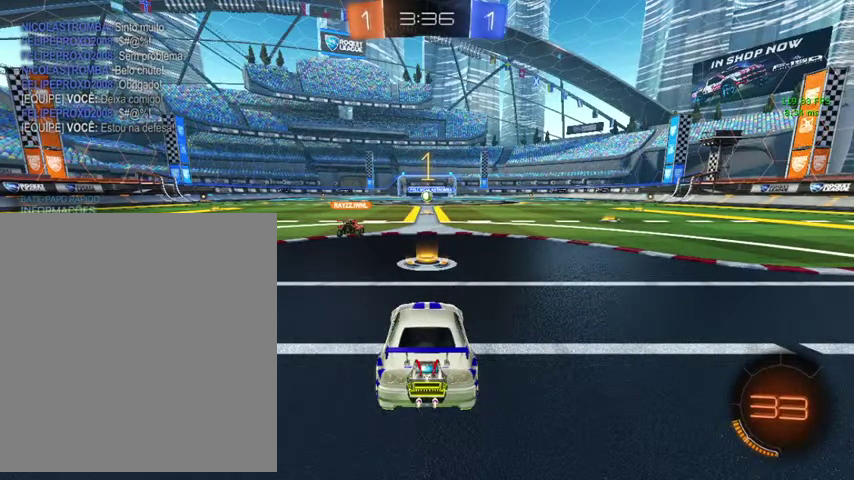
{"buttons": [], "left_stick": "up", "right_stick": "center", "events": [[200, "left_stick", "up"]]}
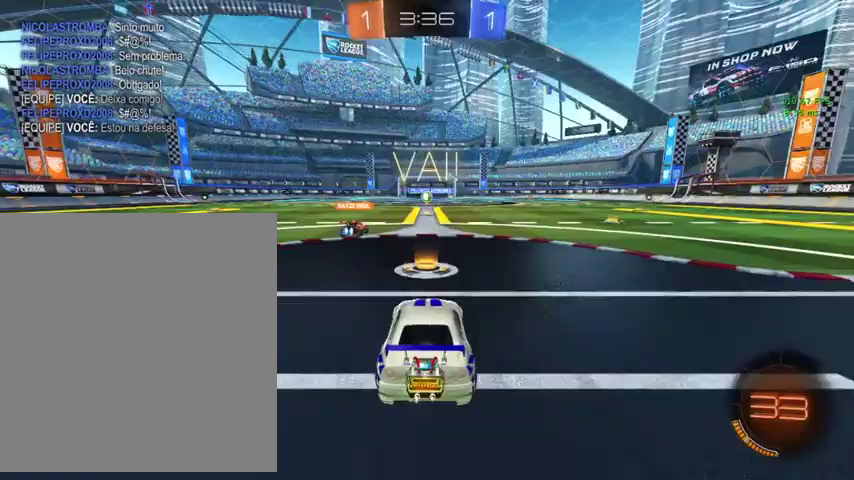
{"buttons": ["L1"], "left_stick": "down-right", "right_stick": "center", "events": [[300, "L1", "down"], [333, "A", "down"], [400, "A", "up"], [400, "left_stick", "down-right"]]}
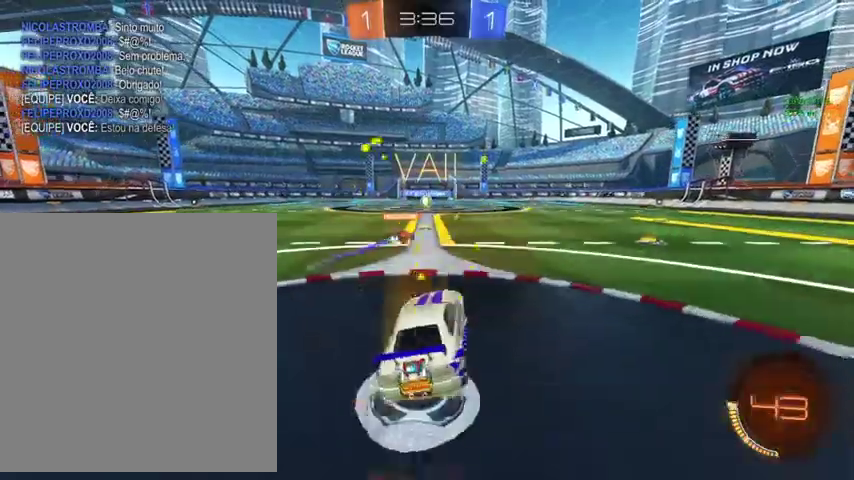
{"buttons": ["L1"], "left_stick": "down-left", "right_stick": "center", "events": [[67, "left_stick", "right"], [167, "left_stick", "up-right"], [300, "left_stick", "up"], [433, "left_stick", "down-left"]]}
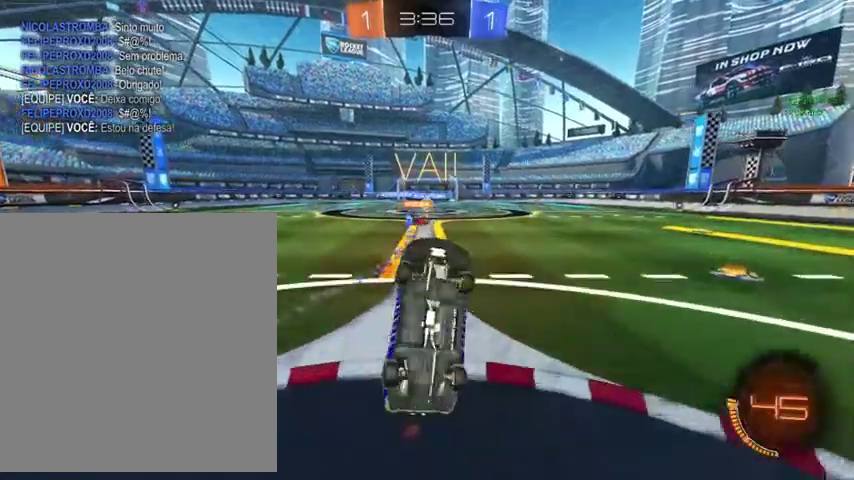
{"buttons": [], "left_stick": "up", "right_stick": "center", "events": [[33, "left_stick", "down"], [133, "left_stick", "right"], [267, "left_stick", "up"], [500, "L1", "up"]]}
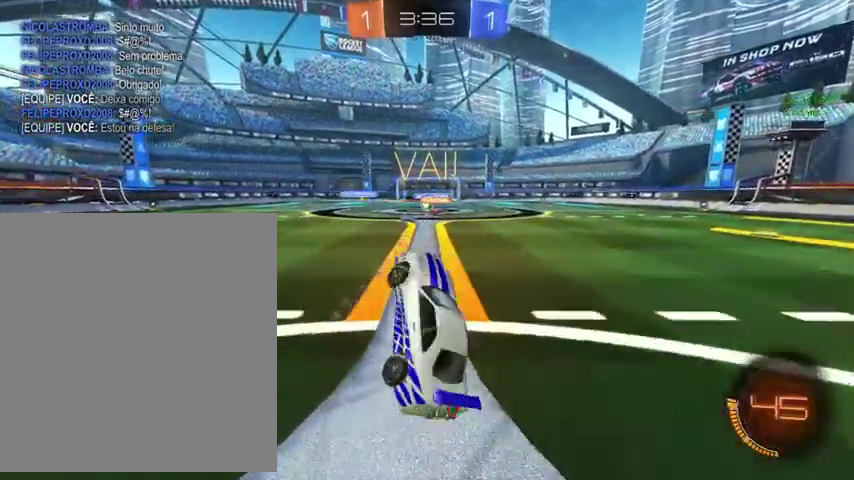
{"buttons": [], "left_stick": "up", "right_stick": "center", "events": [[100, "left_stick", "center"], [333, "left_stick", "up"]]}
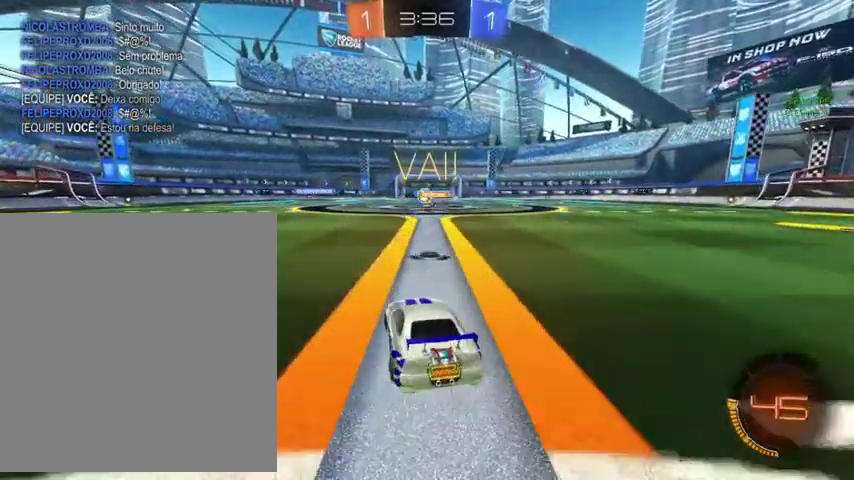
{"buttons": ["B"], "left_stick": "up-left", "right_stick": "center", "events": [[300, "B", "down"], [400, "left_stick", "up-left"]]}
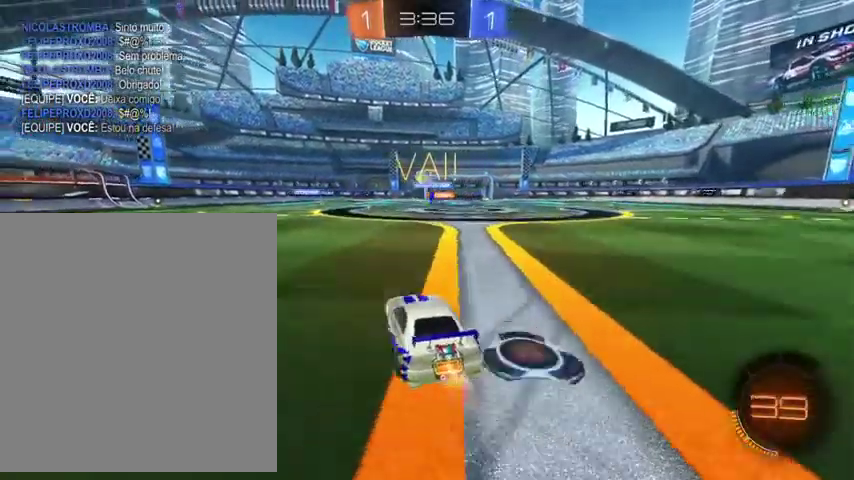
{"buttons": ["B"], "left_stick": "up-left", "right_stick": "center", "events": [[33, "left_stick", "up"], [300, "left_stick", "up-left"]]}
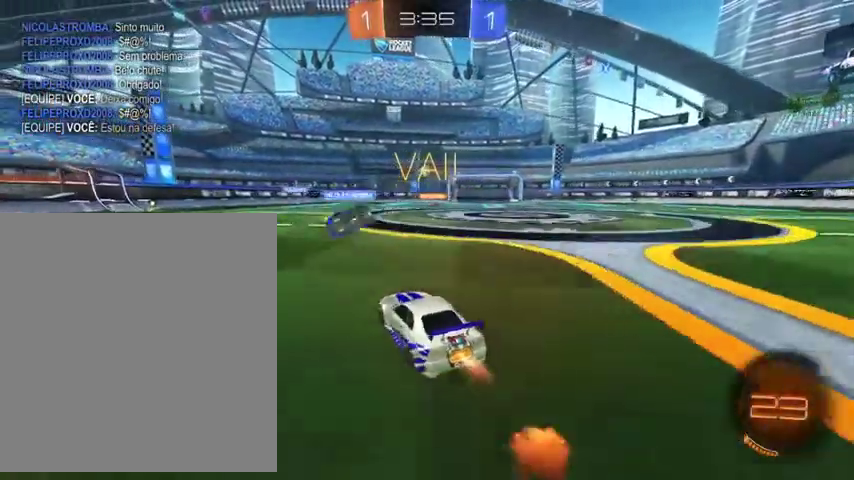
{"buttons": ["B", "L1"], "left_stick": "down", "right_stick": "center", "events": [[33, "left_stick", "up"], [133, "A", "down"], [200, "A", "up"], [200, "L1", "down"], [267, "A", "down"], [267, "left_stick", "up-left"], [333, "left_stick", "down-left"], [433, "A", "up"], [467, "left_stick", "down"]]}
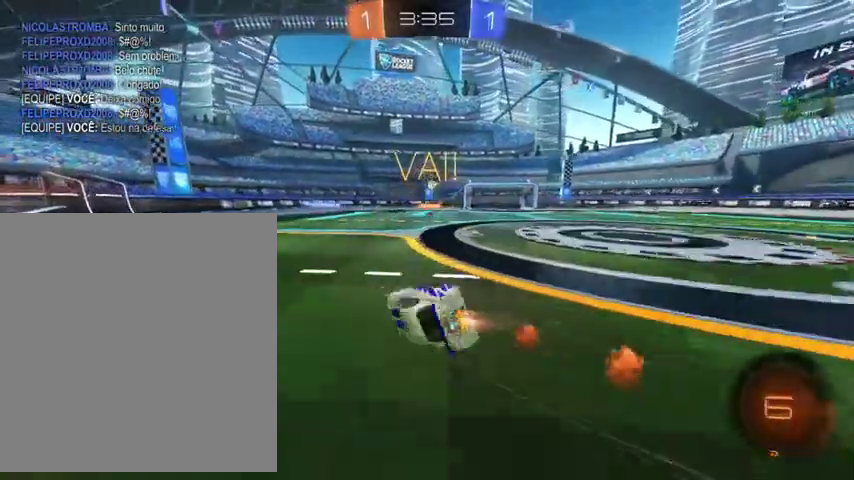
{"buttons": [], "left_stick": "down-left", "right_stick": "center"}
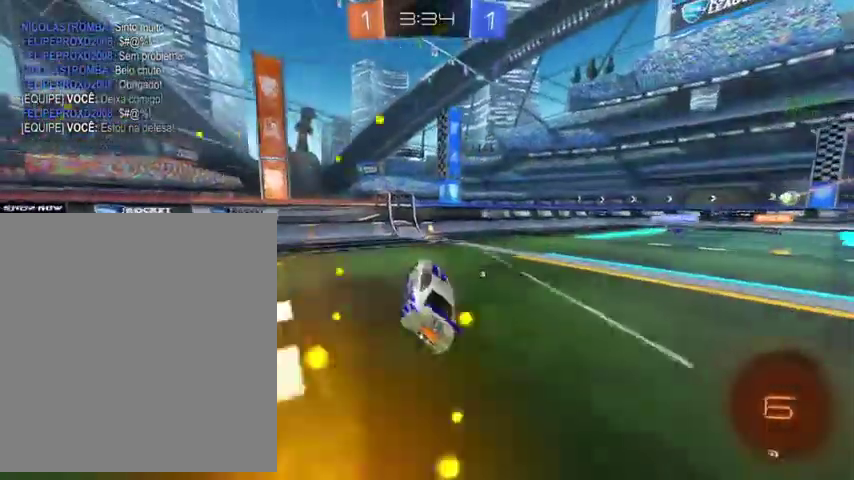
{"buttons": [], "left_stick": "up-right", "right_stick": "center", "events": [[67, "left_stick", "center"], [367, "left_stick", "up"], [500, "left_stick", "up-right"]]}
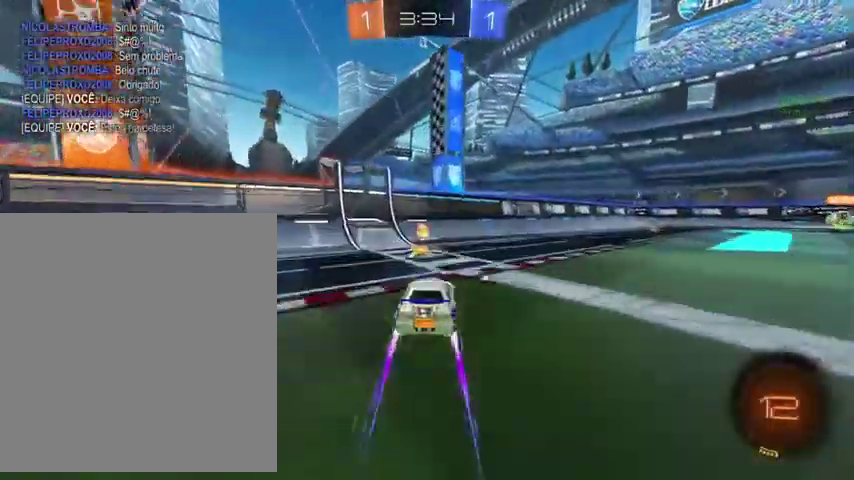
{"buttons": [], "left_stick": "up-right", "right_stick": "center", "events": [[33, "L1", "down"], [167, "L1", "up"], [400, "Y", "down"], [500, "Y", "up"]]}
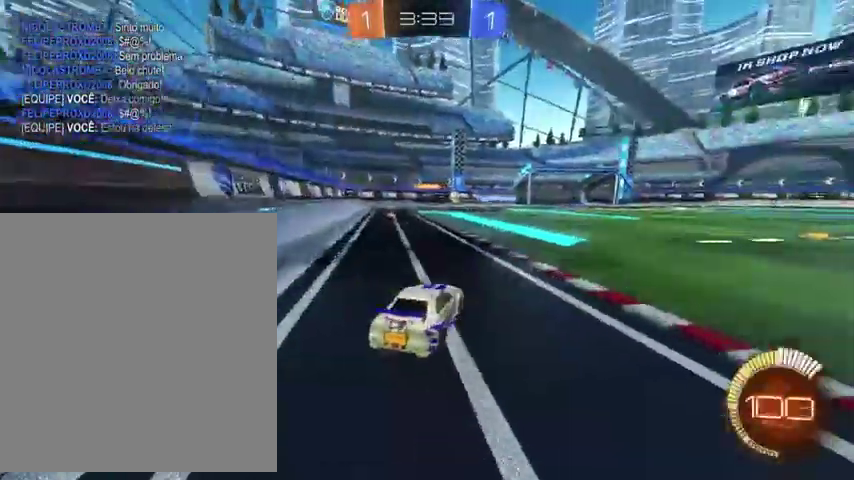
{"buttons": [], "left_stick": "up-left", "right_stick": "center", "events": [[367, "left_stick", "up"], [433, "left_stick", "up-left"]]}
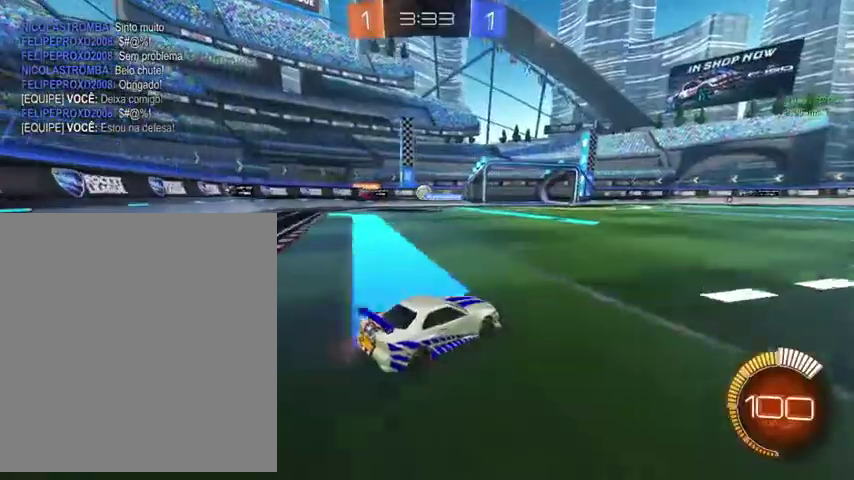
{"buttons": [], "left_stick": "up-left", "right_stick": "center", "events": [[300, "left_stick", "up"], [433, "left_stick", "center"], [500, "left_stick", "up-left"]]}
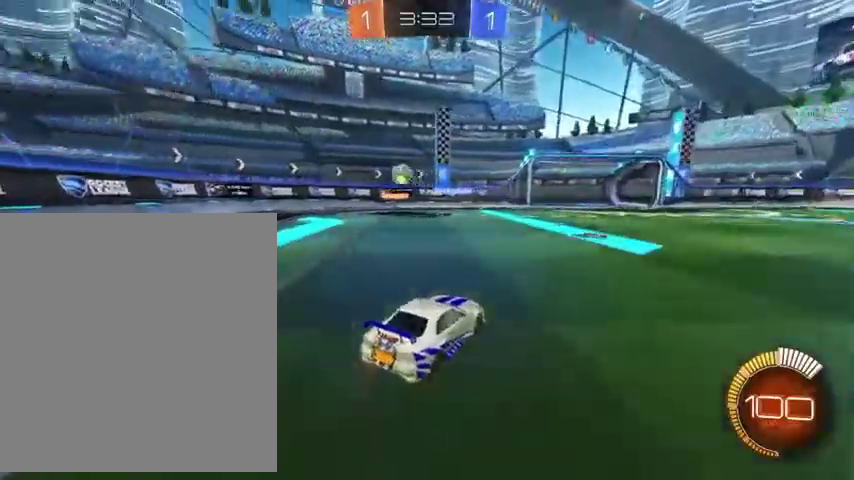
{"buttons": [], "left_stick": "up-left", "right_stick": "center", "events": []}
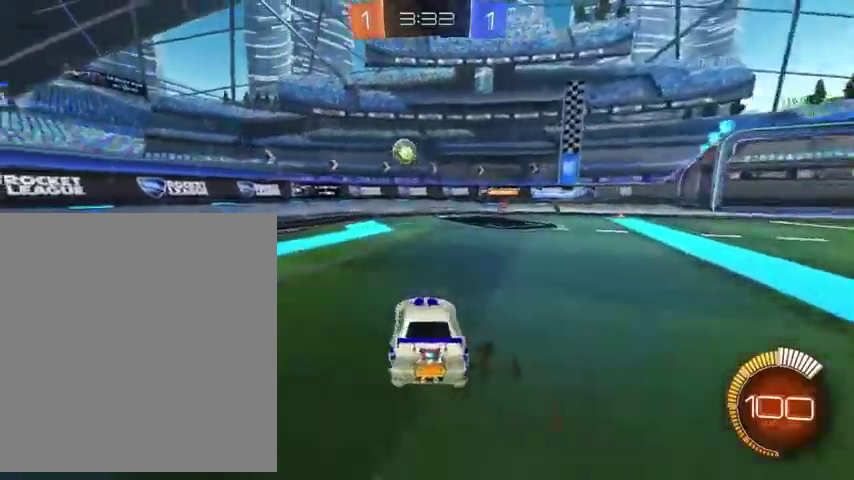
{"buttons": [], "left_stick": "up", "right_stick": "center", "events": [[200, "left_stick", "up"]]}
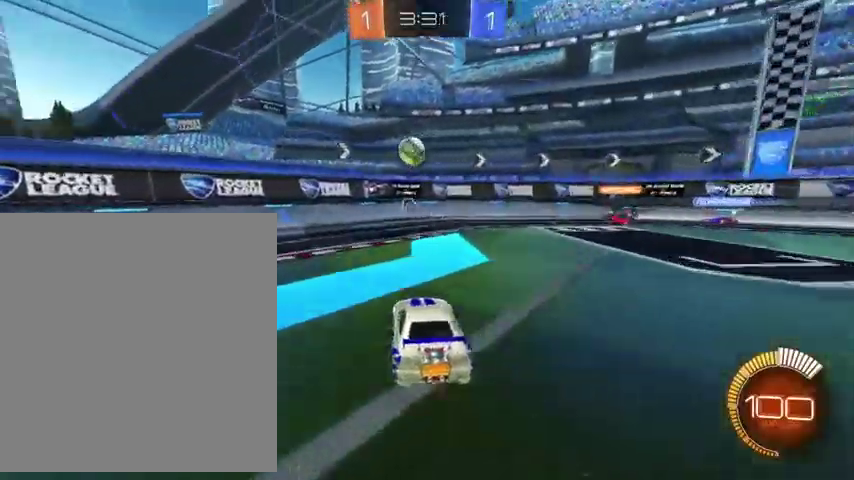
{"buttons": ["B"], "left_stick": "up", "right_stick": "center", "events": [[367, "B", "down"]]}
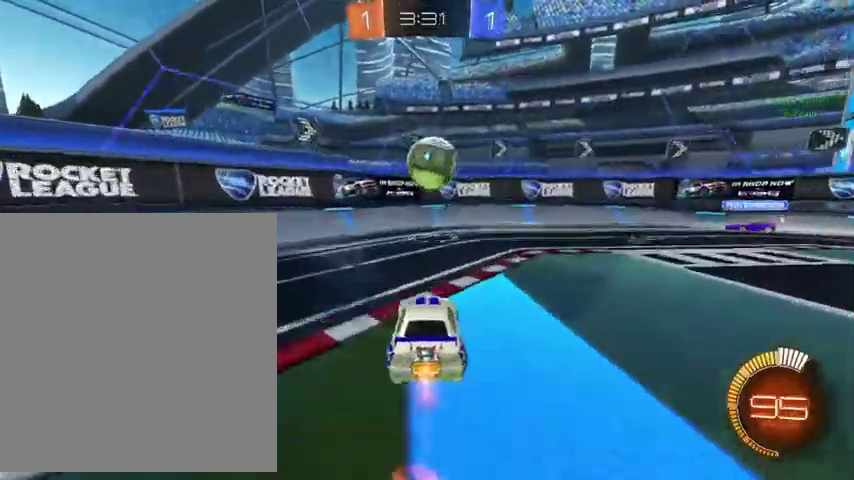
{"buttons": [], "left_stick": "up-right", "right_stick": "center", "events": [[133, "left_stick", "up-right"], [200, "B", "up"], [267, "left_stick", "down-right"], [400, "left_stick", "right"], [467, "left_stick", "up-right"]]}
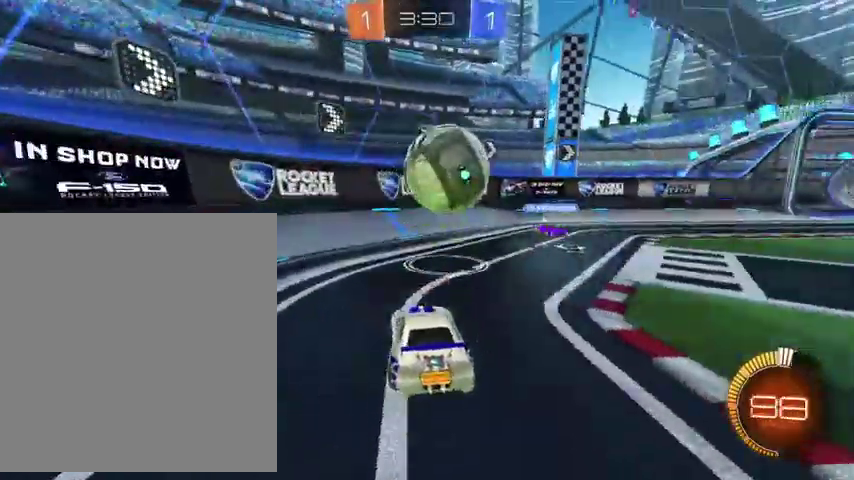
{"buttons": ["B", "L3"], "left_stick": "up-left", "right_stick": "center"}
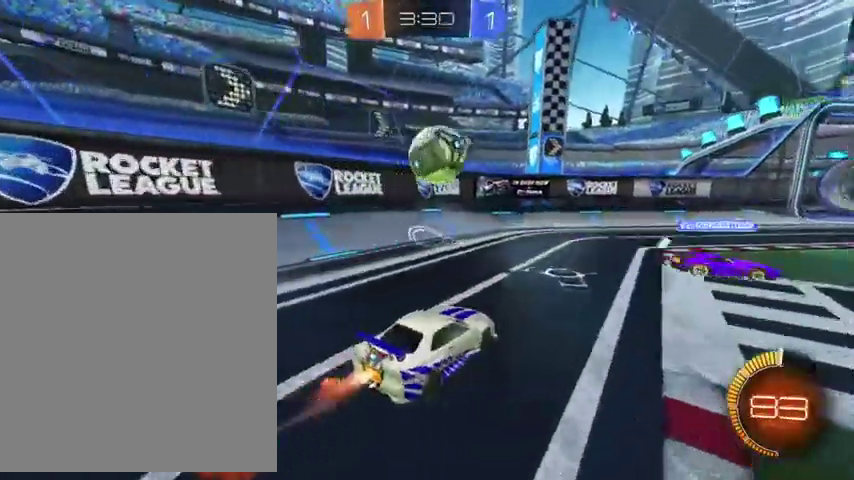
{"buttons": ["B"], "left_stick": "up-right", "right_stick": "center"}